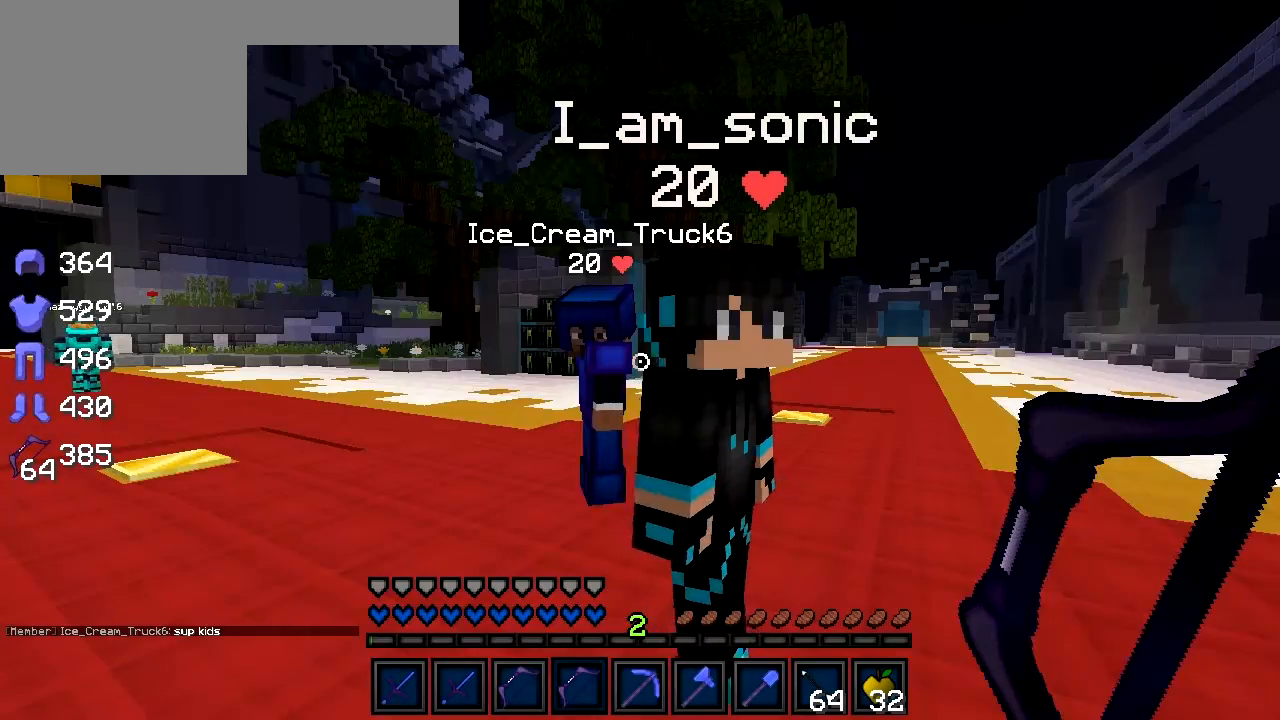
Gameplay with keyboard; each line is a JSON object with the keys held at the frame after it. "events" lists presses ("down") and releases ("up") of "a", "d", "s" and "w" between this image and that frame as [ms after this image, input, new state], when the widget could be followed in between. No other keys are recorded. Mouse input is not recorded.
{"keys": ["d"], "events": [[317, "d", "down"]]}
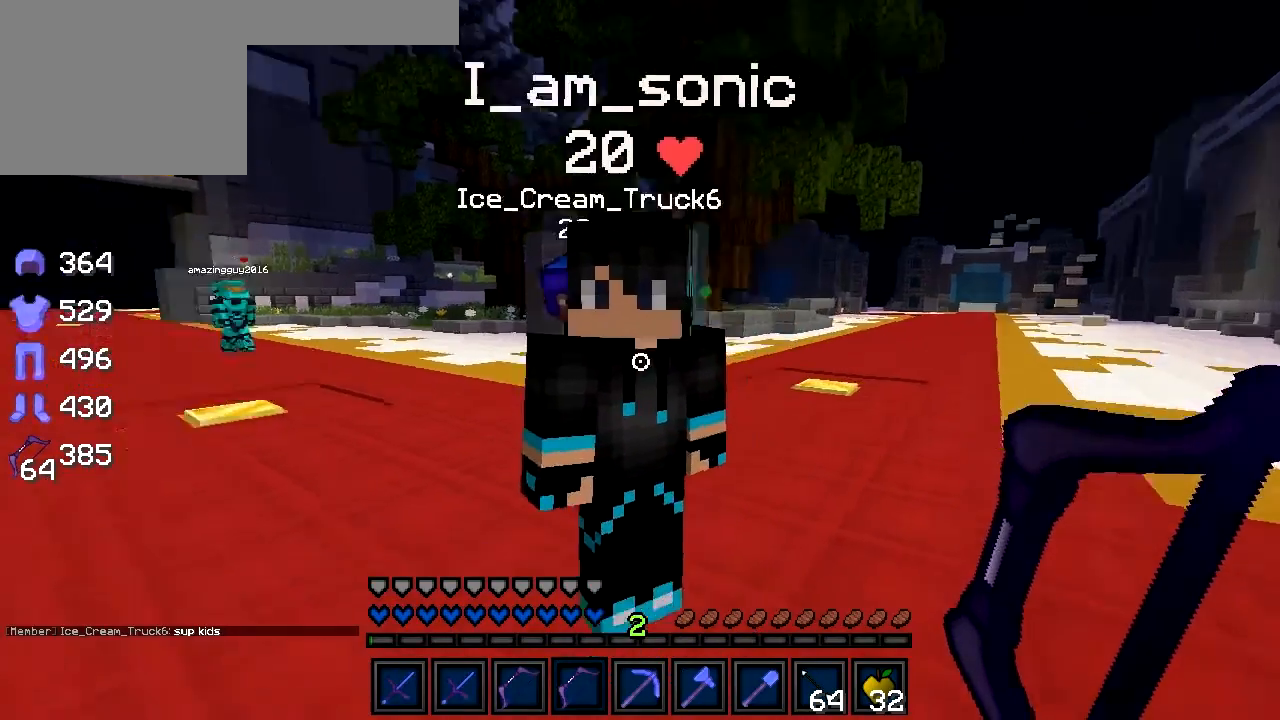
{"keys": [], "events": [[217, "s", "down"], [267, "d", "up"], [467, "s", "up"]]}
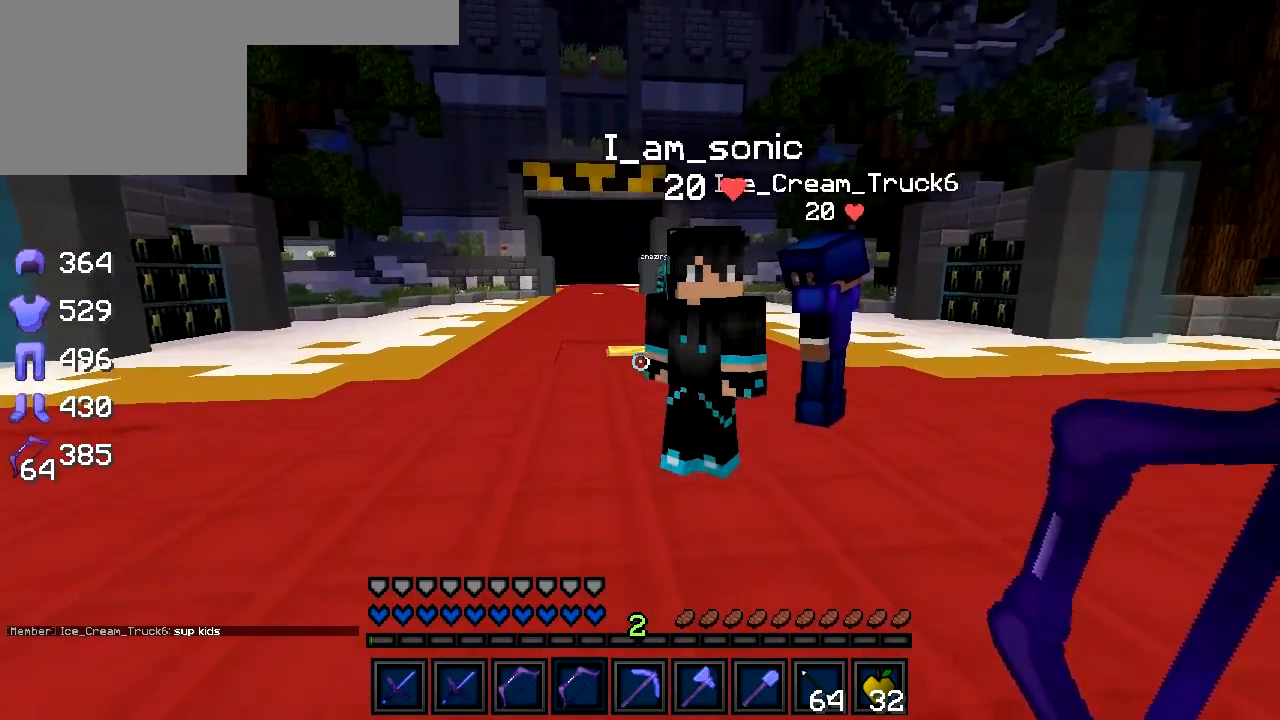
{"keys": [], "events": []}
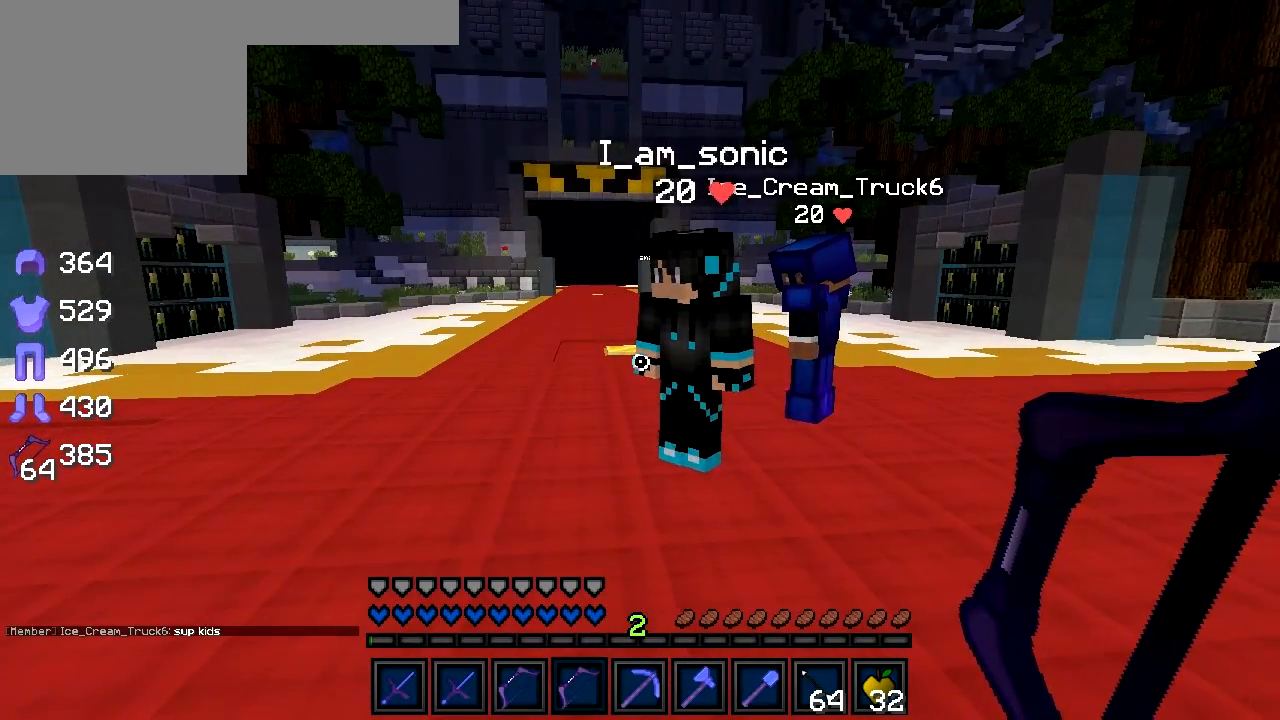
{"keys": [], "events": []}